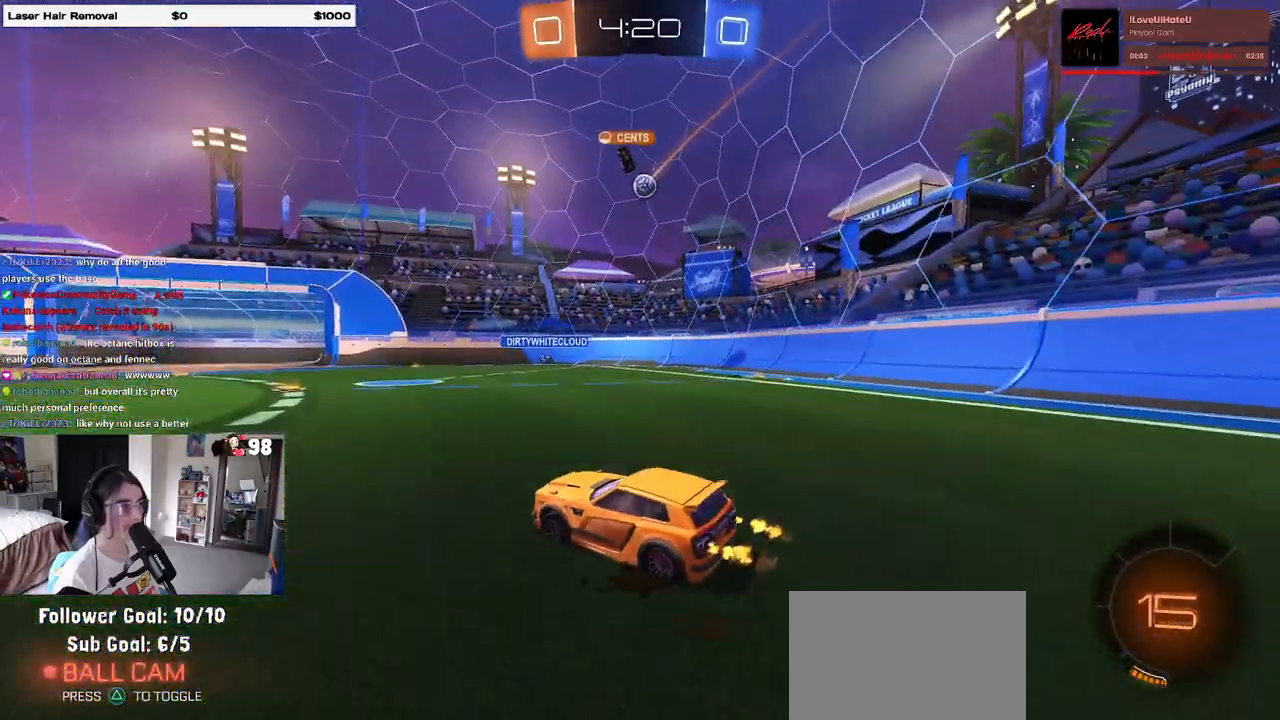
Gameplay with a controller (PlayStation layout); each line is a JSON object with the inputs held at the frame after it. "events" lists button and stick changes between this image and that frame as [ms after this image, input, new state], when the widget could be followed in between.
{"buttons": ["R2"], "left_stick": "center", "right_stick": "center", "events": [[50, "left_stick", "center"], [100, "left_stick", "left"], [217, "left_stick", "center"], [300, "left_stick", "right"], [467, "left_stick", "center"]]}
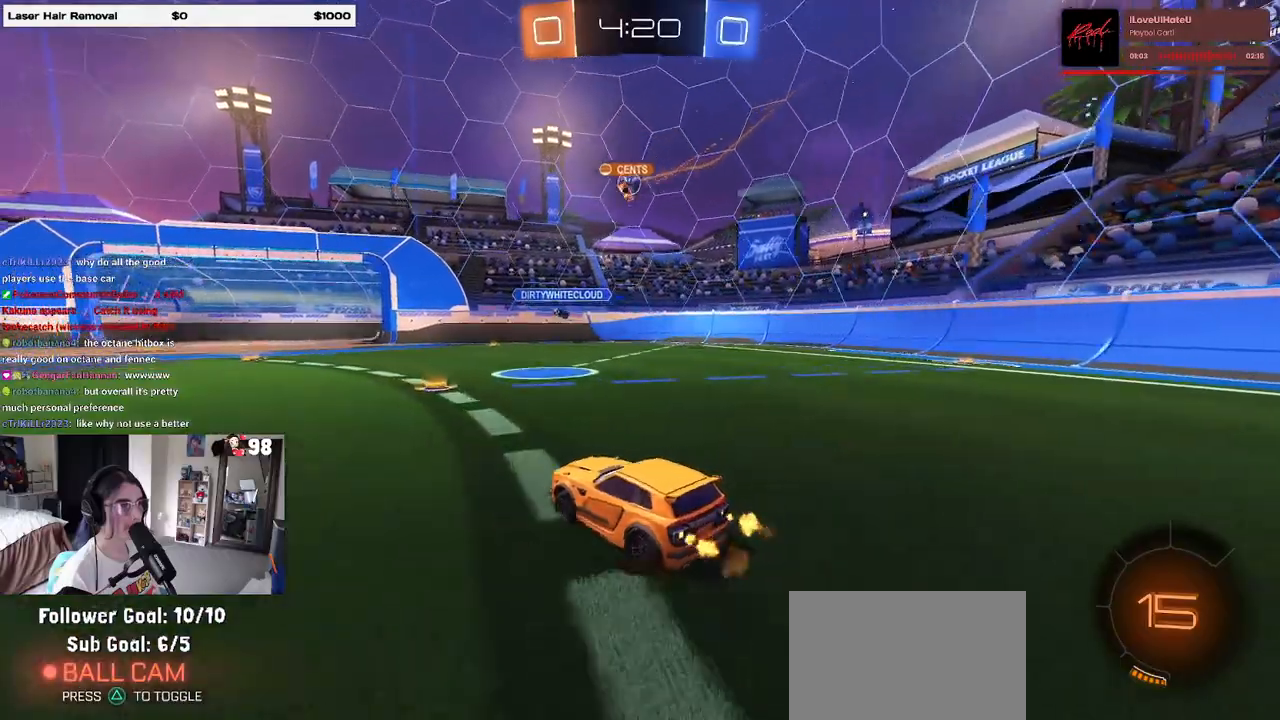
{"buttons": ["R2"], "left_stick": "left", "right_stick": "center", "events": [[83, "left_stick", "right"], [350, "left_stick", "left"]]}
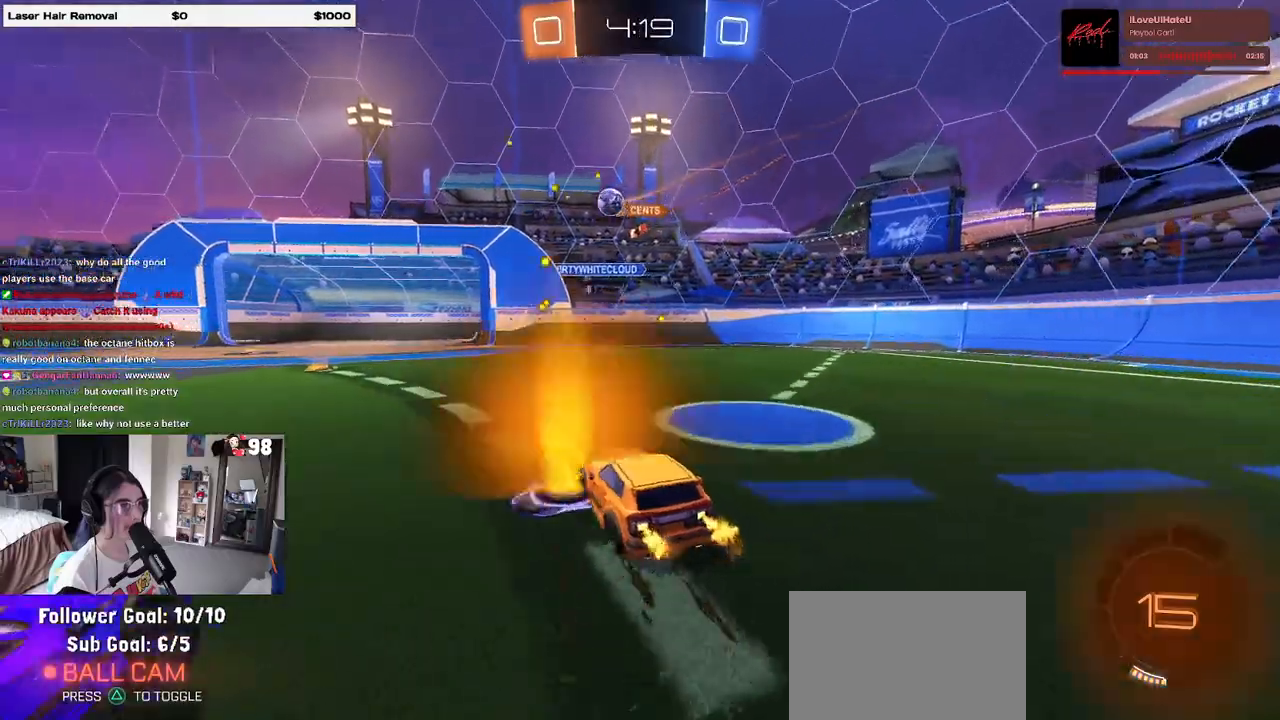
{"buttons": ["R2"], "left_stick": "left", "right_stick": "center", "events": []}
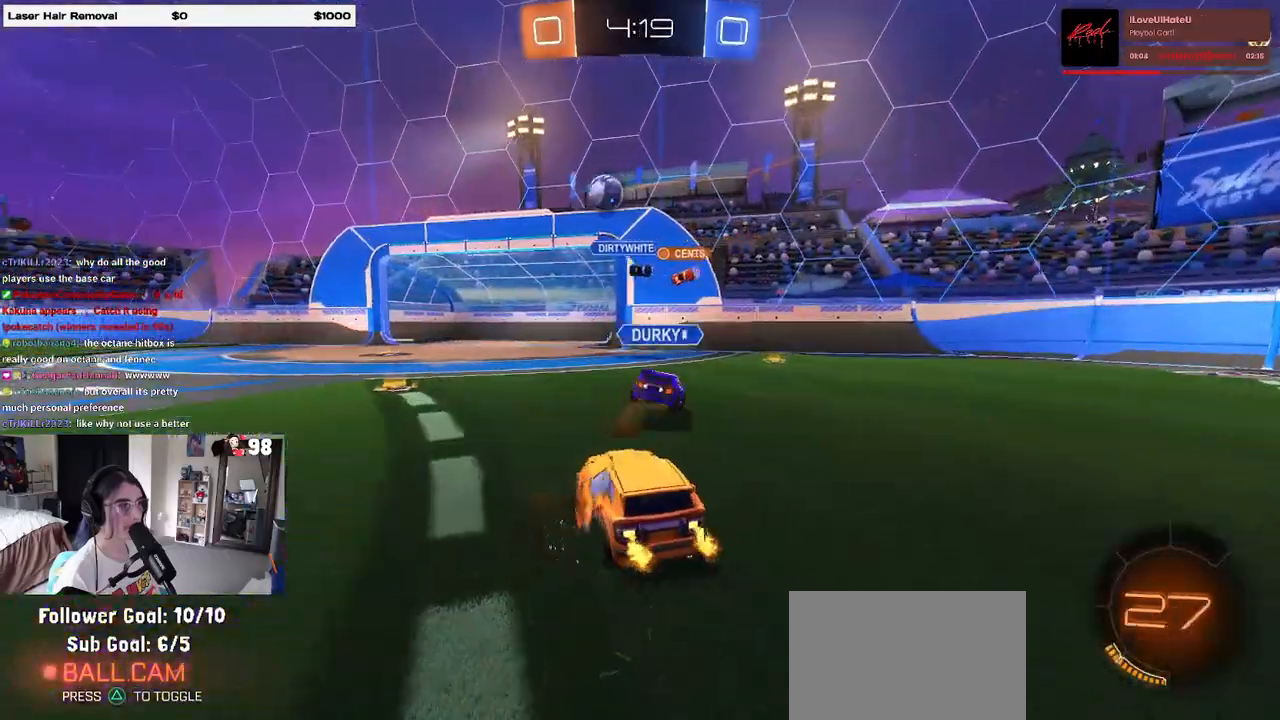
{"buttons": ["R1", "R2"], "left_stick": "left", "right_stick": "center", "events": [[33, "left_stick", "center"], [117, "left_stick", "left"], [200, "SQUARE", "down"], [300, "SQUARE", "up"], [317, "left_stick", "center"], [367, "left_stick", "left"], [417, "R1", "down"]]}
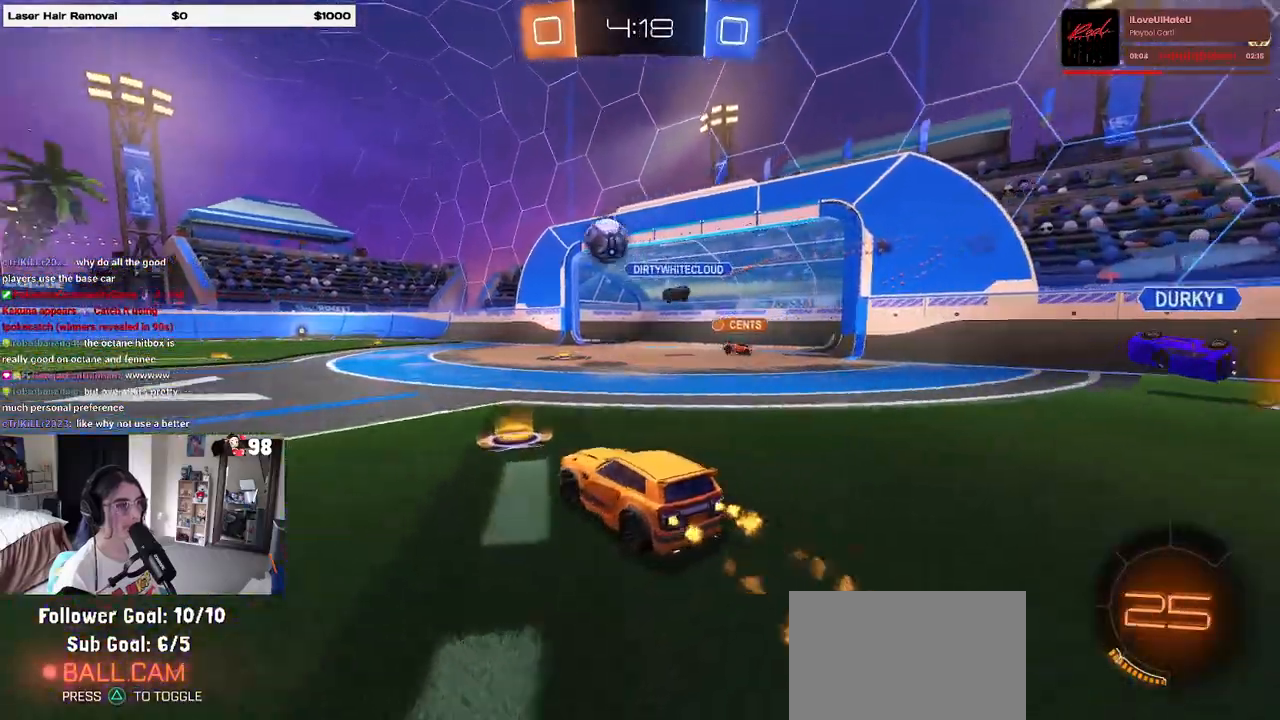
{"buttons": ["R1", "R2"], "left_stick": "center", "right_stick": "center", "events": [[383, "left_stick", "center"]]}
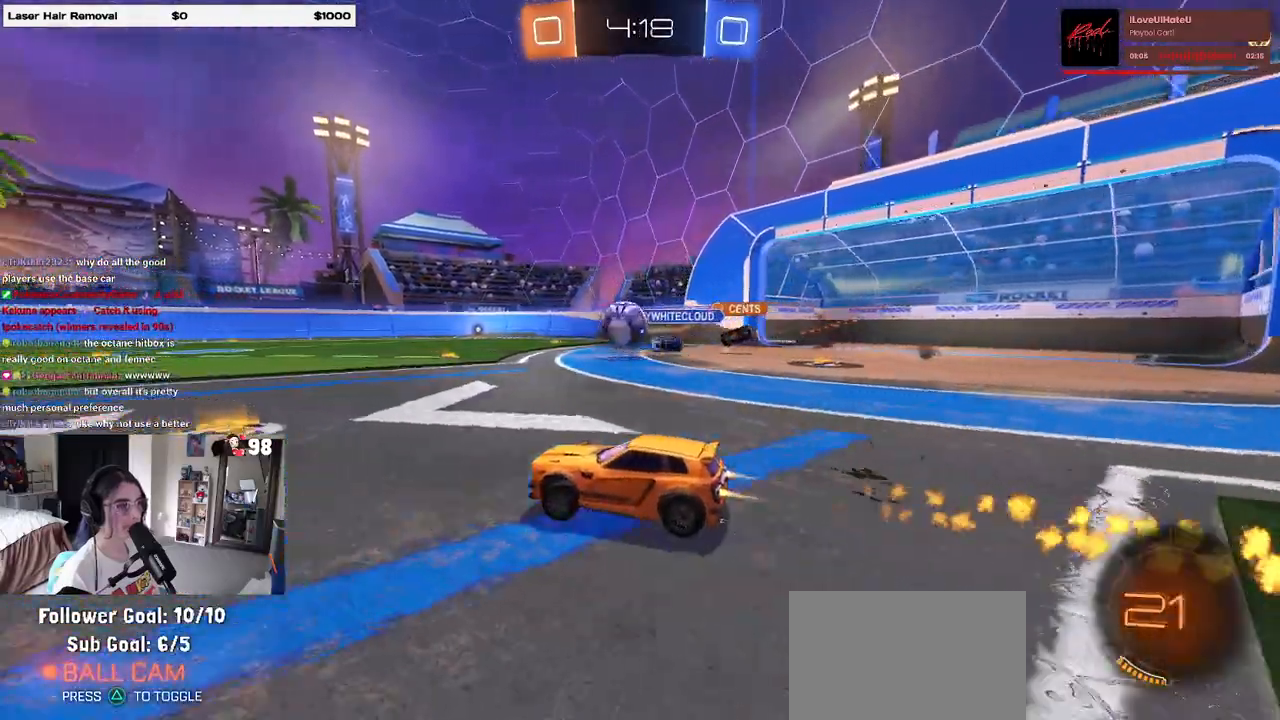
{"buttons": ["R1", "R2"], "left_stick": "center", "right_stick": "center", "events": [[67, "left_stick", "left"], [150, "left_stick", "center"], [200, "left_stick", "right"], [317, "left_stick", "center"]]}
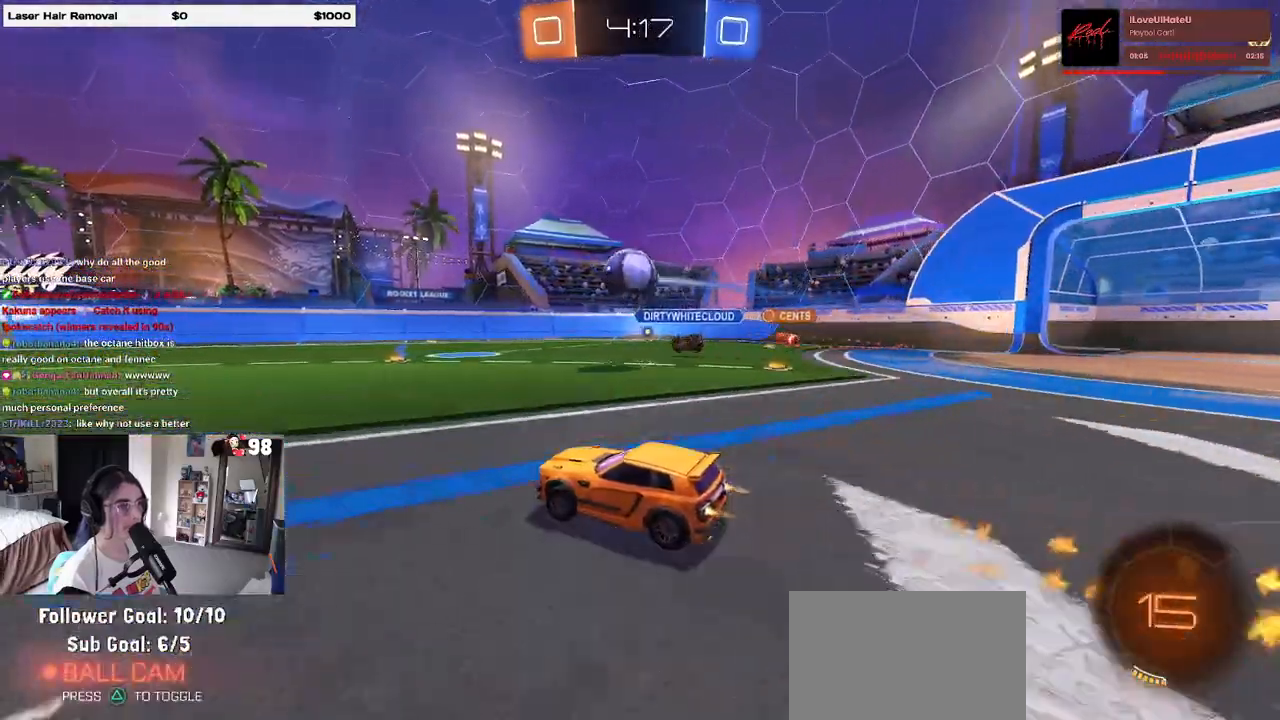
{"buttons": ["R2"], "left_stick": "center", "right_stick": "center", "events": [[83, "R1", "up"]]}
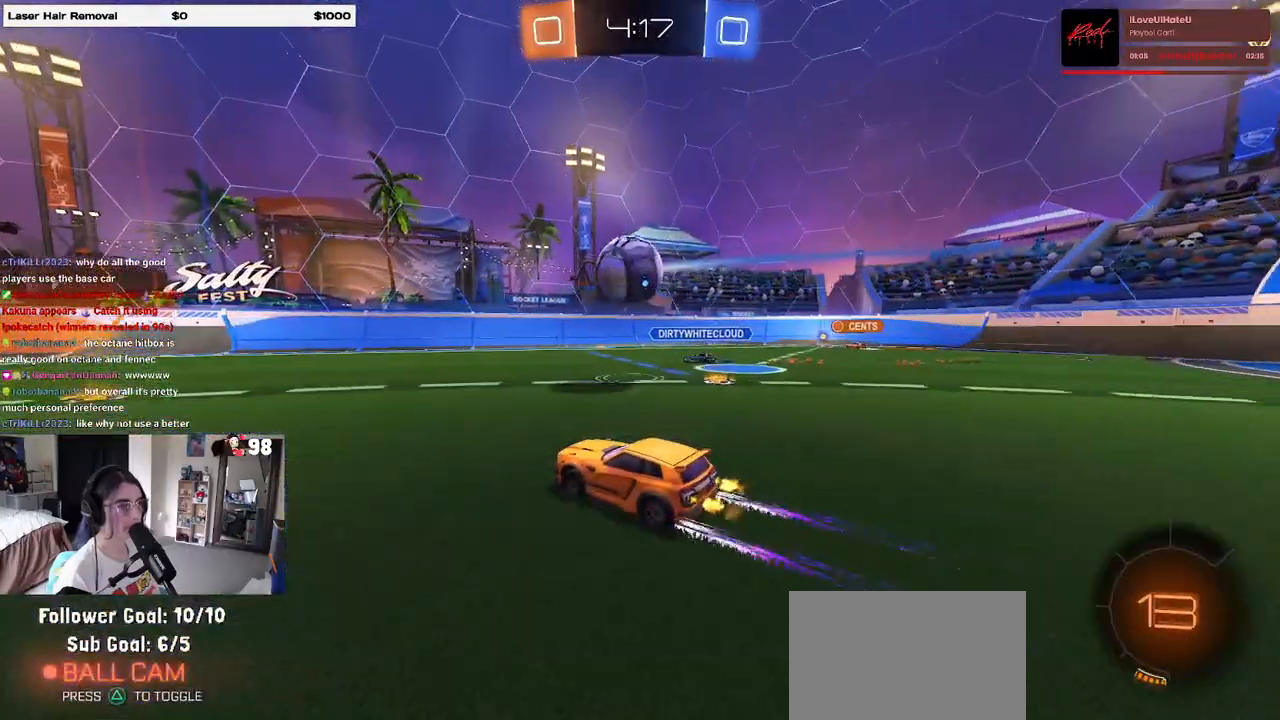
{"buttons": ["R1", "R2"], "left_stick": "left", "right_stick": "center", "events": [[50, "left_stick", "left"], [167, "left_stick", "center"], [350, "left_stick", "left"], [433, "R1", "down"]]}
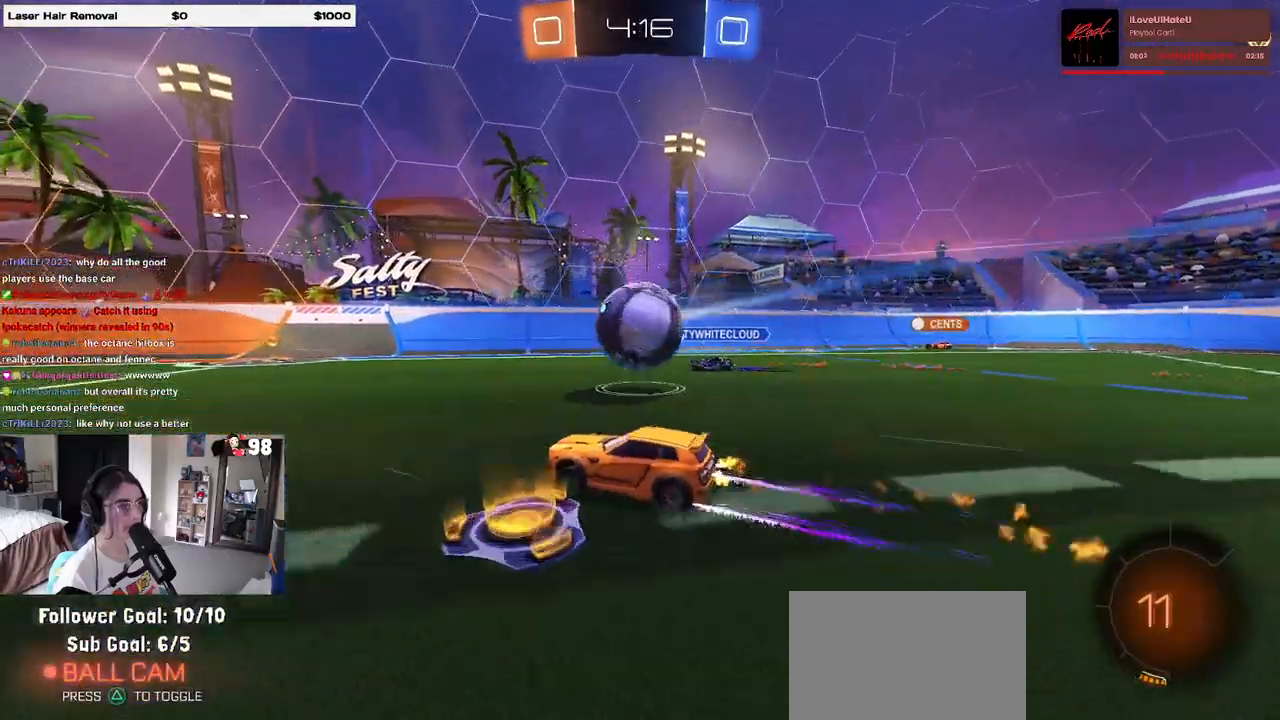
{"buttons": ["R2"], "left_stick": "center", "right_stick": "center", "events": [[317, "left_stick", "center"], [383, "R1", "up"]]}
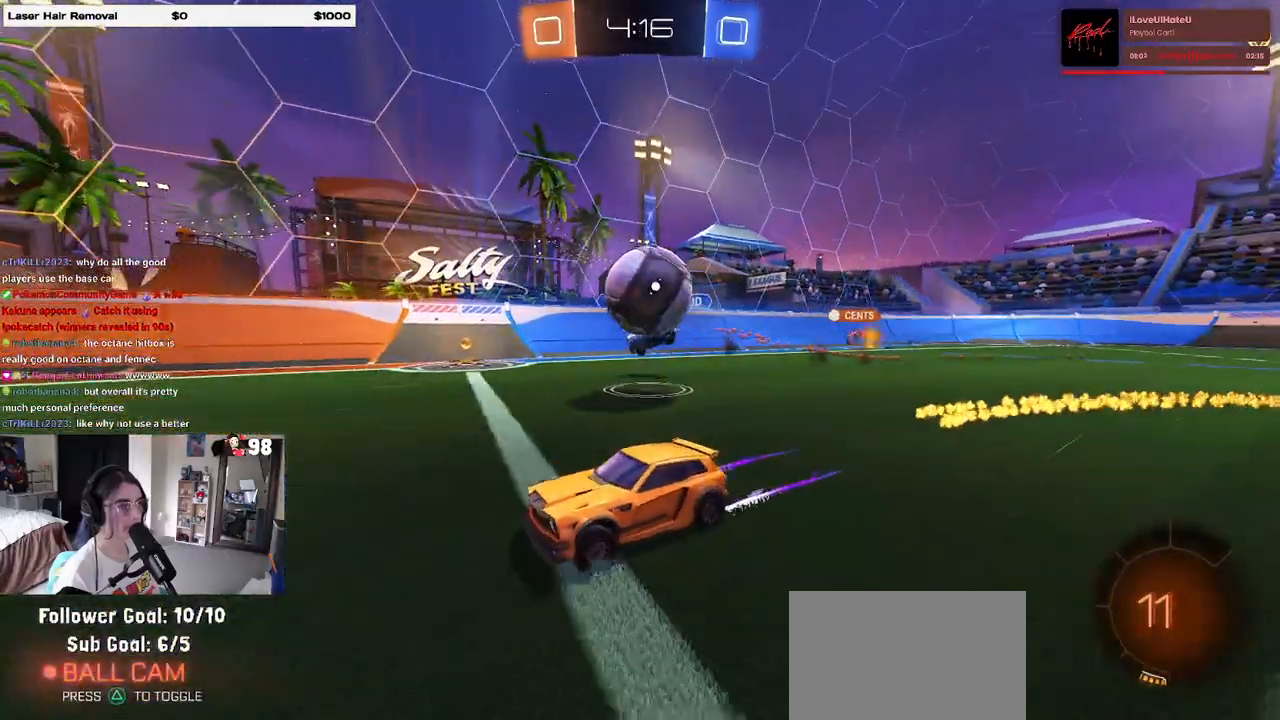
{"buttons": ["R2"], "left_stick": "center", "right_stick": "center", "events": [[233, "left_stick", "left"], [367, "left_stick", "center"]]}
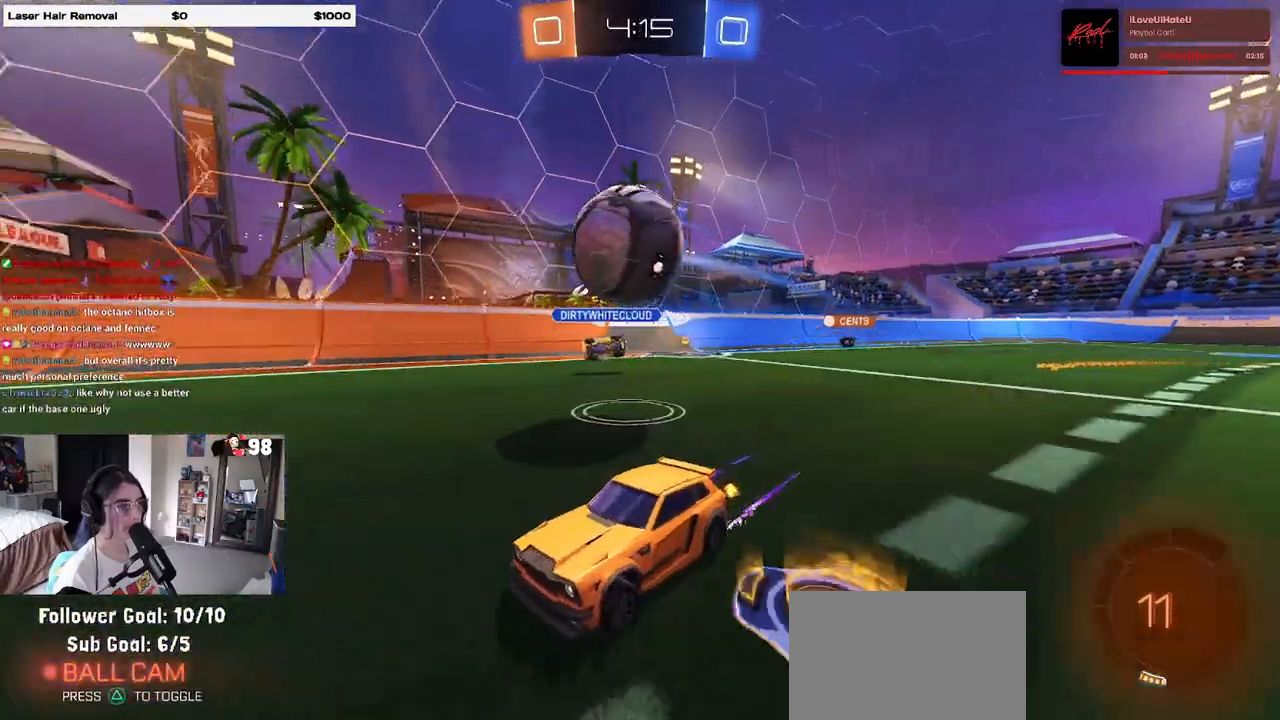
{"buttons": ["R2"], "left_stick": "right", "right_stick": "center", "events": [[217, "left_stick", "right"]]}
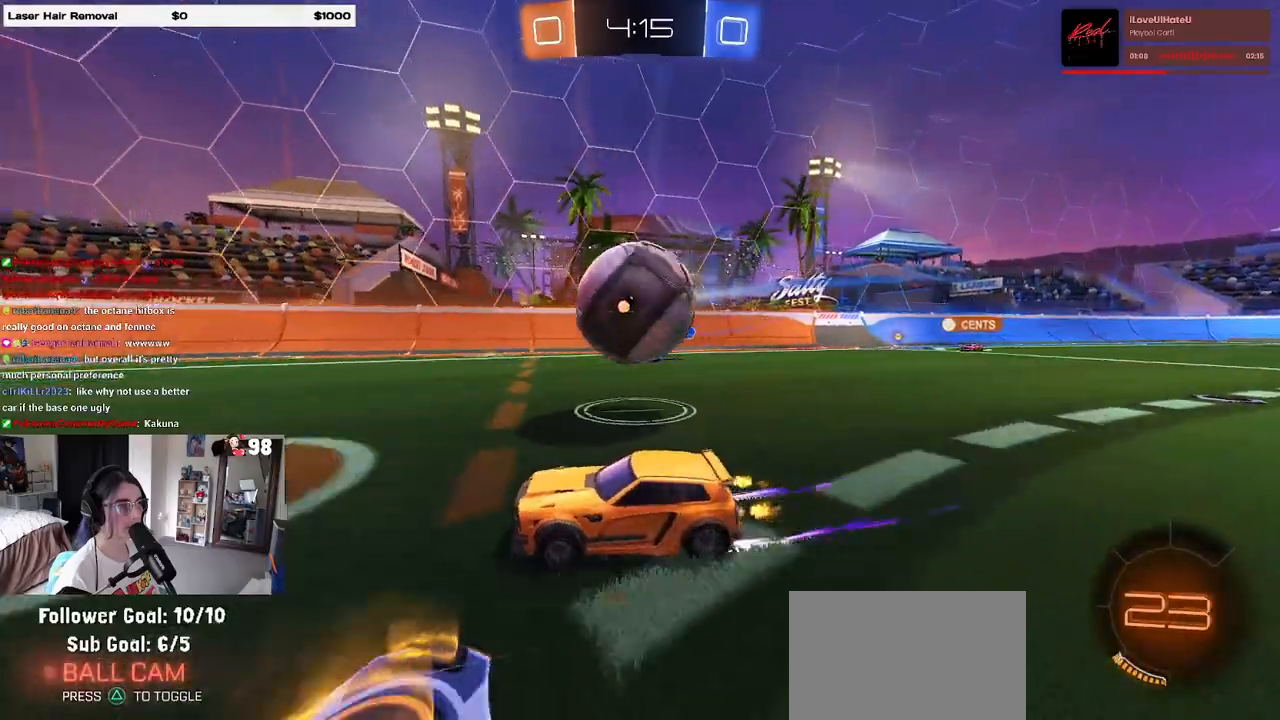
{"buttons": ["R2"], "left_stick": "left", "right_stick": "center", "events": [[300, "left_stick", "left"]]}
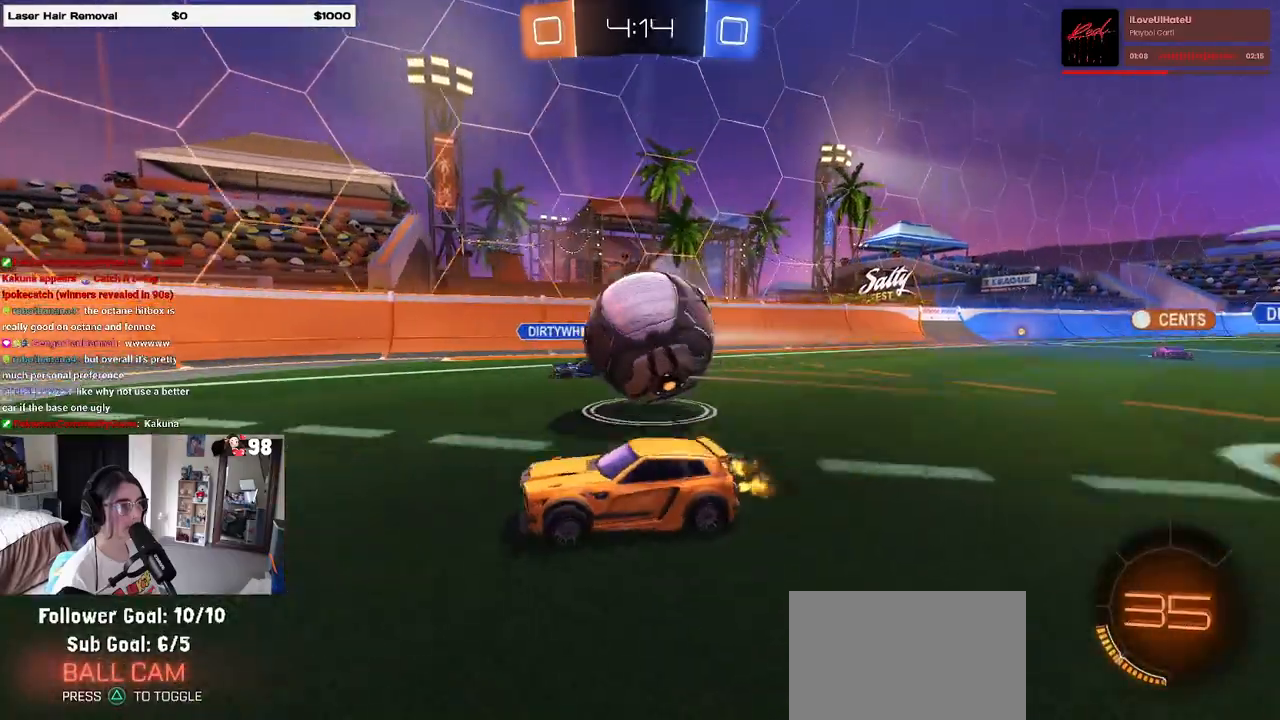
{"buttons": ["SQUARE", "R2"], "left_stick": "right", "right_stick": "center", "events": [[367, "left_stick", "right"], [433, "SQUARE", "down"]]}
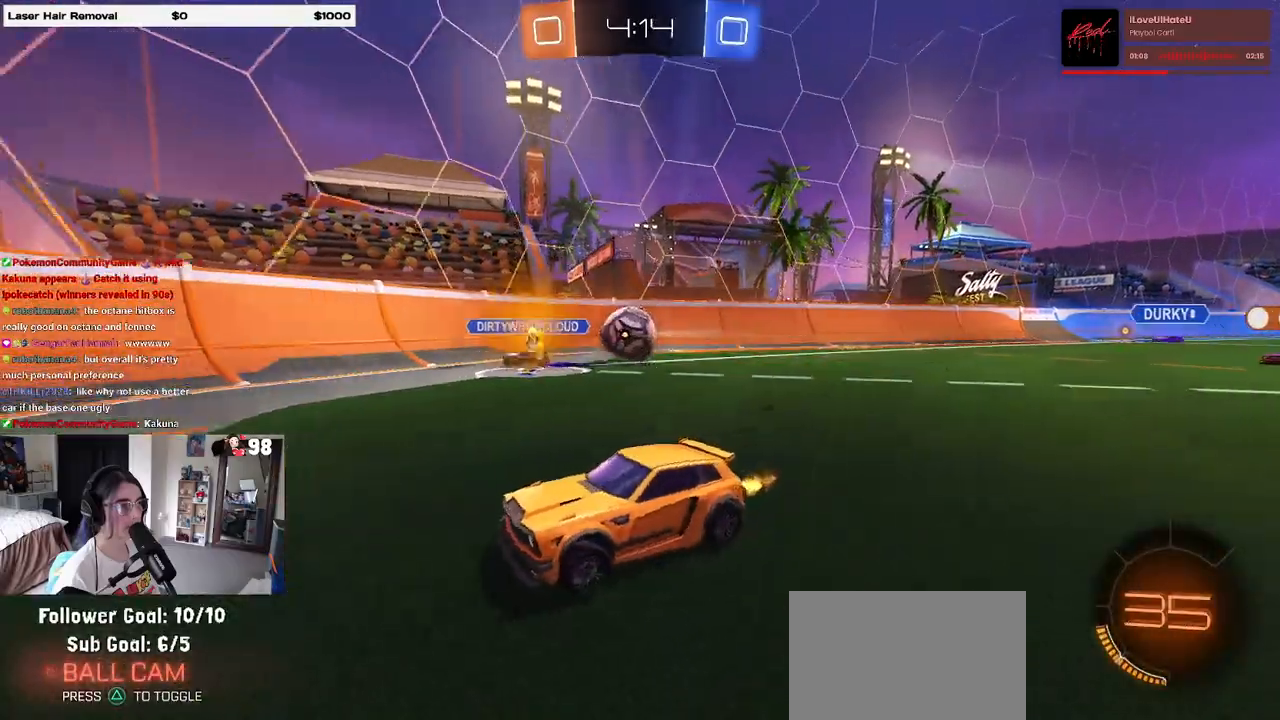
{"buttons": ["R2"], "left_stick": "right", "right_stick": "center", "events": [[50, "SQUARE", "up"]]}
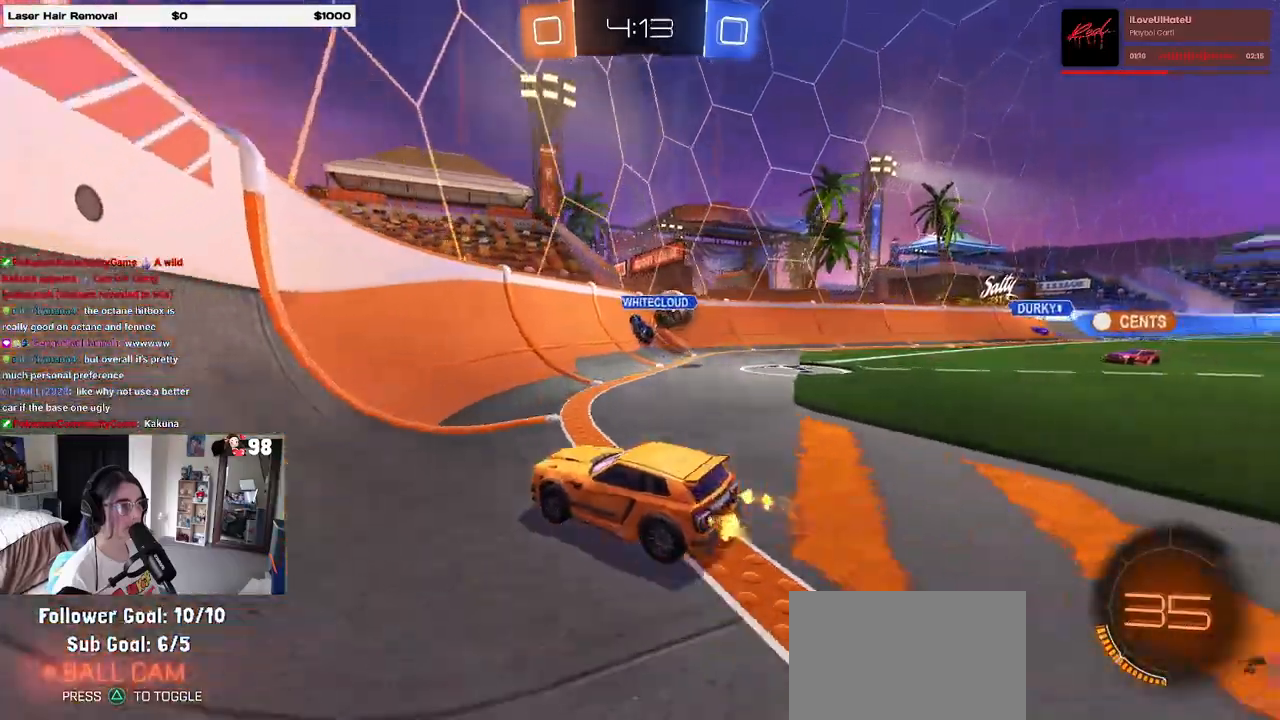
{"buttons": ["R2"], "left_stick": "right", "right_stick": "center", "events": []}
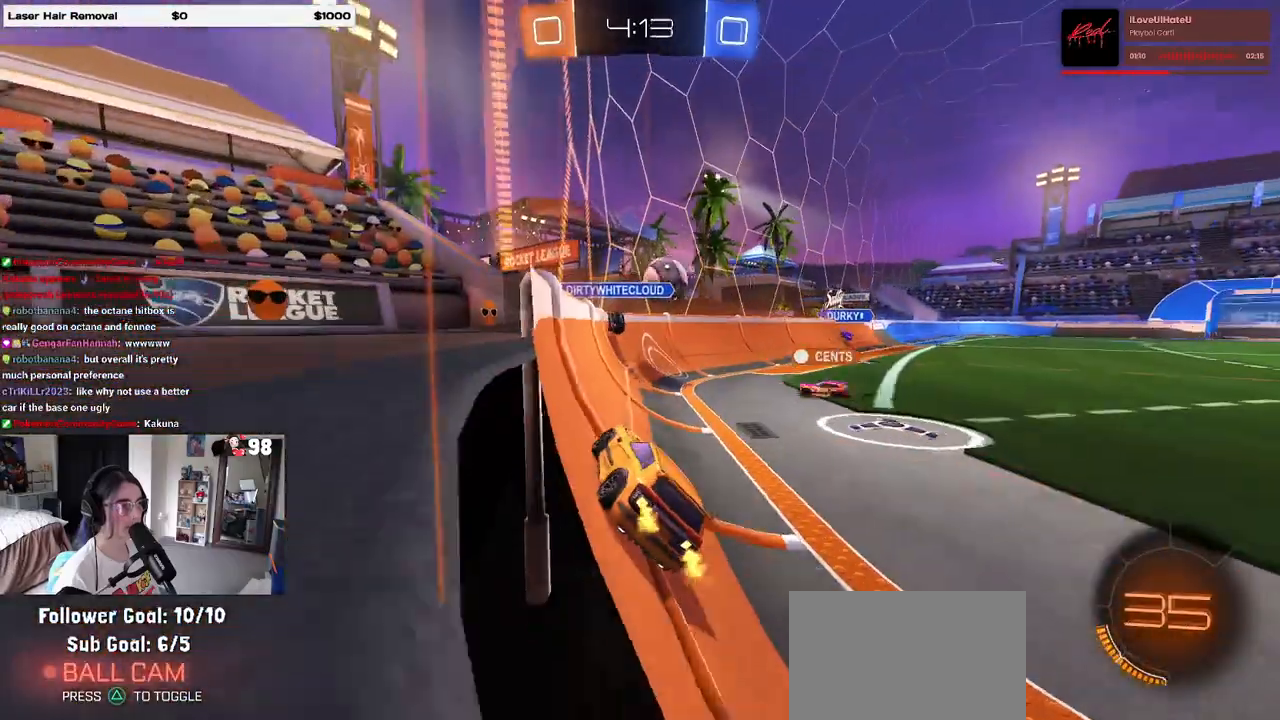
{"buttons": ["R2"], "left_stick": "right", "right_stick": "center", "events": []}
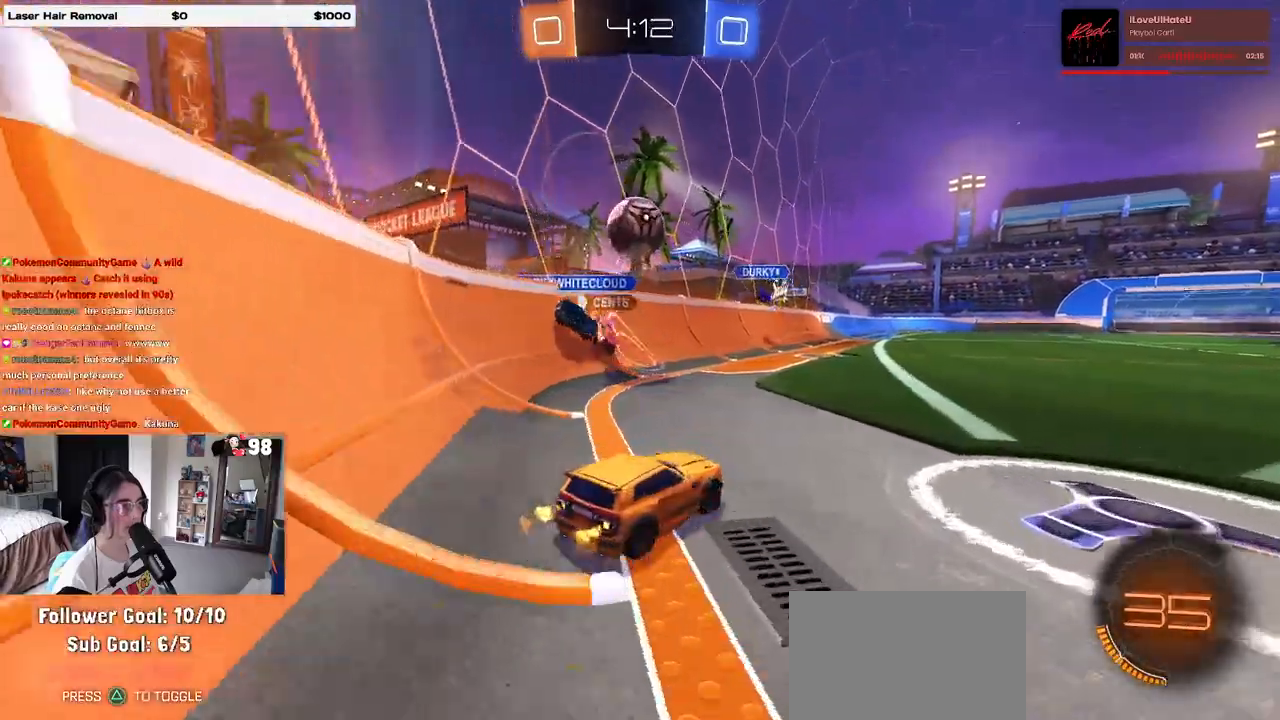
{"buttons": ["R2"], "left_stick": "center", "right_stick": "center", "events": [[450, "left_stick", "center"]]}
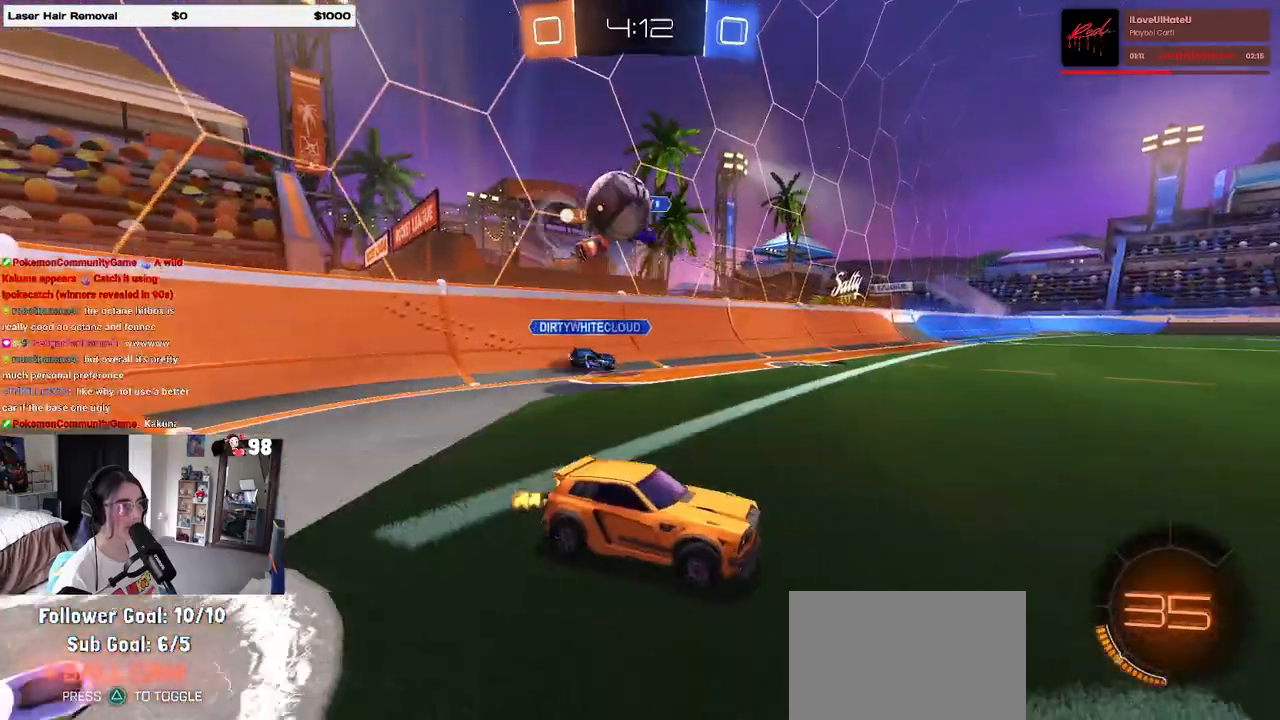
{"buttons": ["R2"], "left_stick": "center", "right_stick": "center", "events": [[67, "left_stick", "right"], [267, "left_stick", "up-left"], [317, "SQUARE", "down"], [433, "SQUARE", "up"], [450, "left_stick", "center"]]}
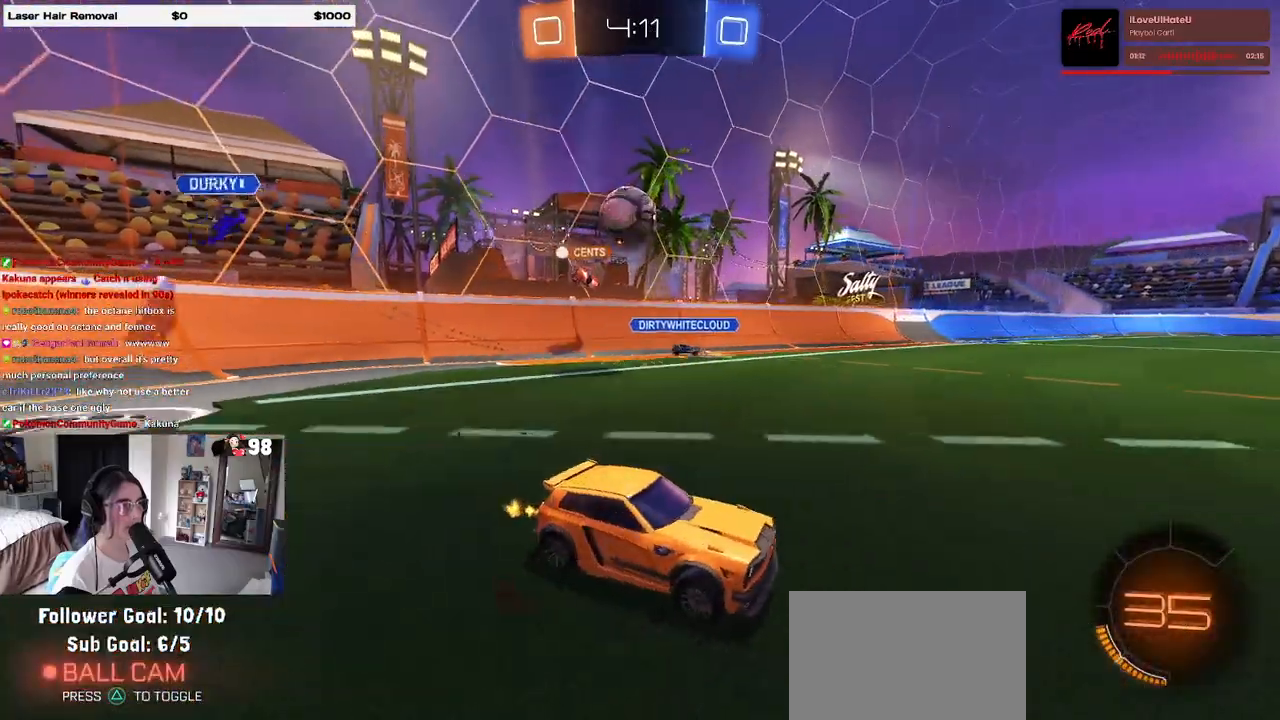
{"buttons": ["R2"], "left_stick": "right", "right_stick": "center", "events": [[17, "left_stick", "right"]]}
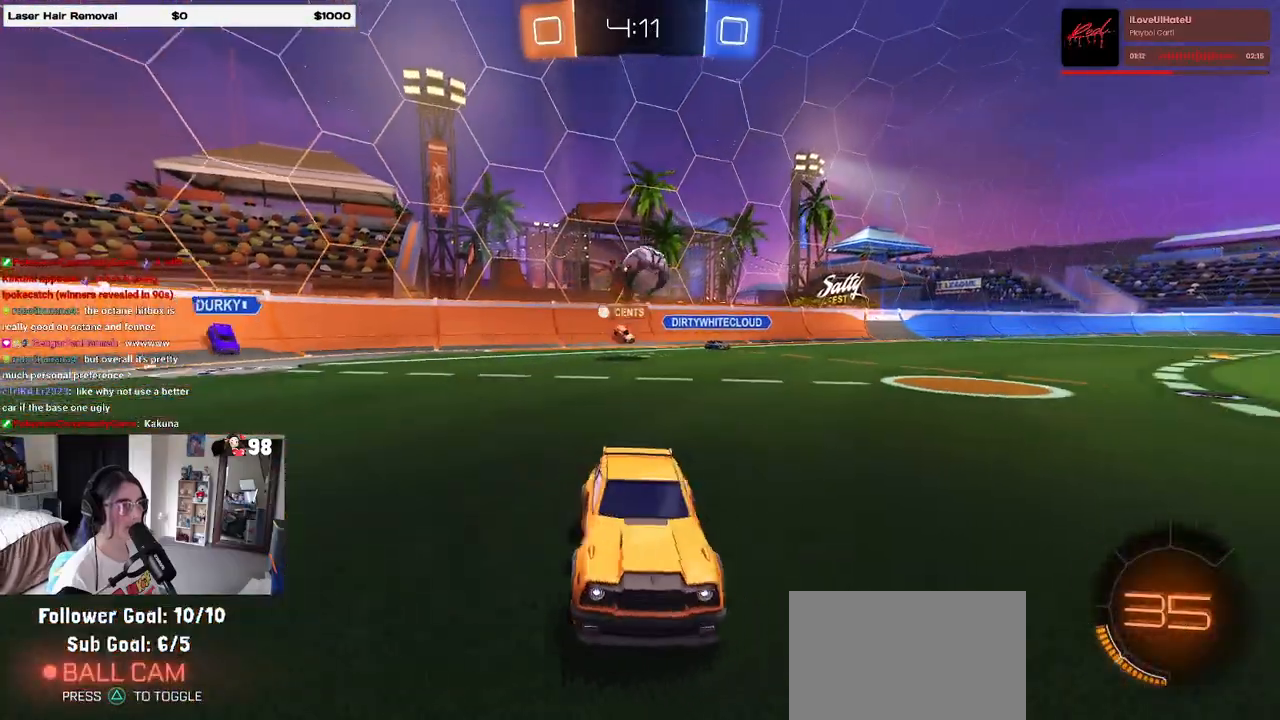
{"buttons": ["R2"], "left_stick": "right", "right_stick": "center", "events": []}
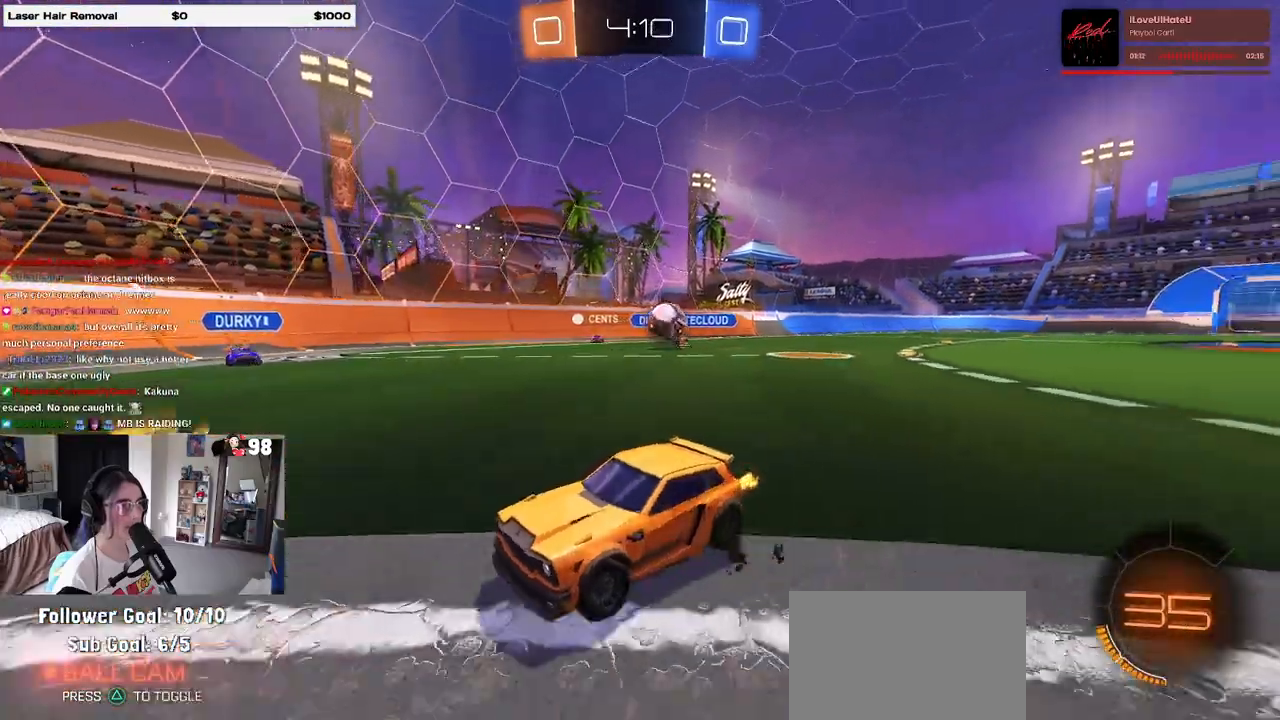
{"buttons": ["R2"], "left_stick": "right", "right_stick": "center", "events": [[83, "left_stick", "center"], [233, "left_stick", "left"], [333, "left_stick", "center"], [483, "left_stick", "right"]]}
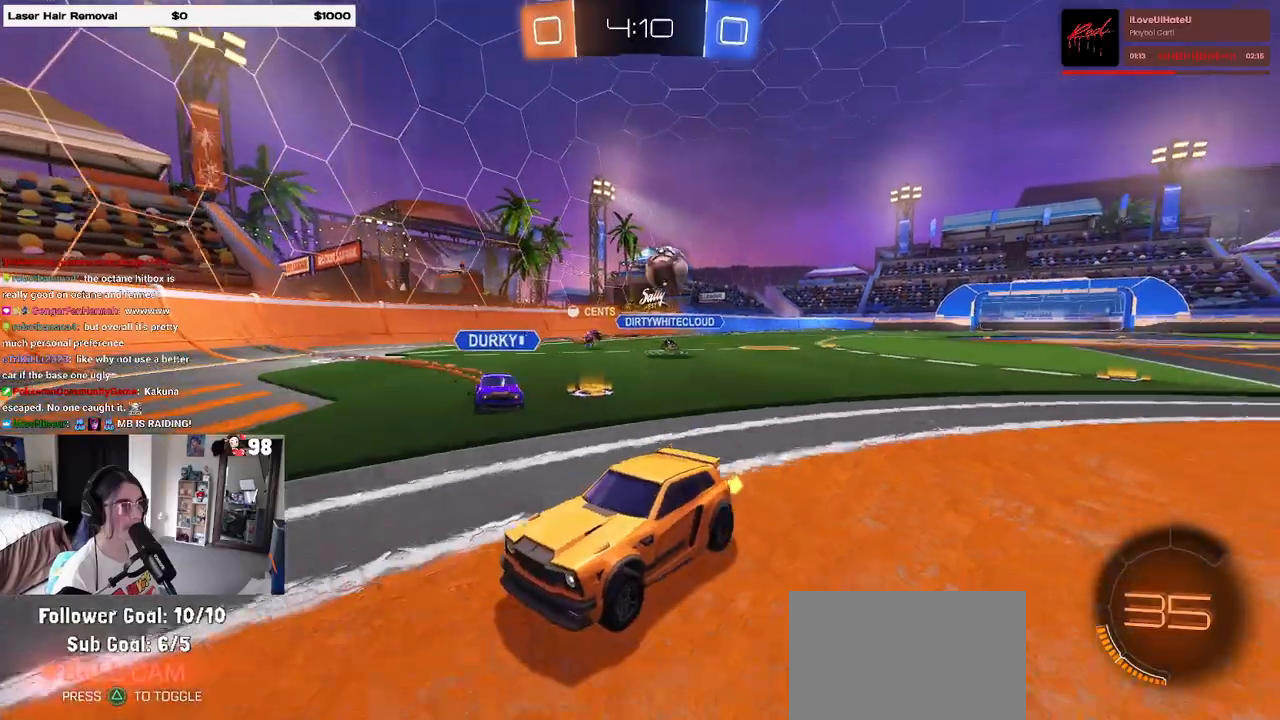
{"buttons": ["R2"], "left_stick": "up-left", "right_stick": "center", "events": [[50, "R2", "up"], [67, "left_stick", "center"], [100, "L2", "down"], [133, "left_stick", "up-left"], [217, "R2", "down"], [367, "L2", "up"]]}
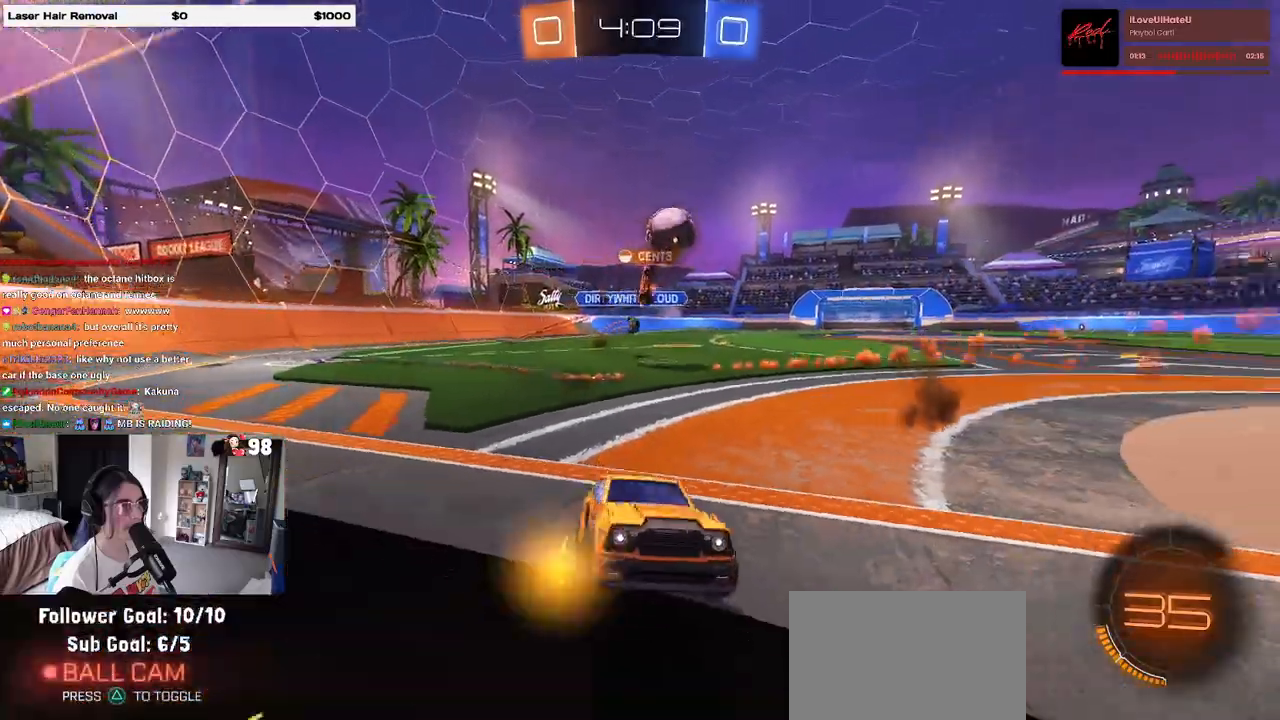
{"buttons": ["R2"], "left_stick": "left", "right_stick": "center", "events": [[117, "left_stick", "center"], [167, "left_stick", "right"], [233, "left_stick", "center"], [300, "left_stick", "left"]]}
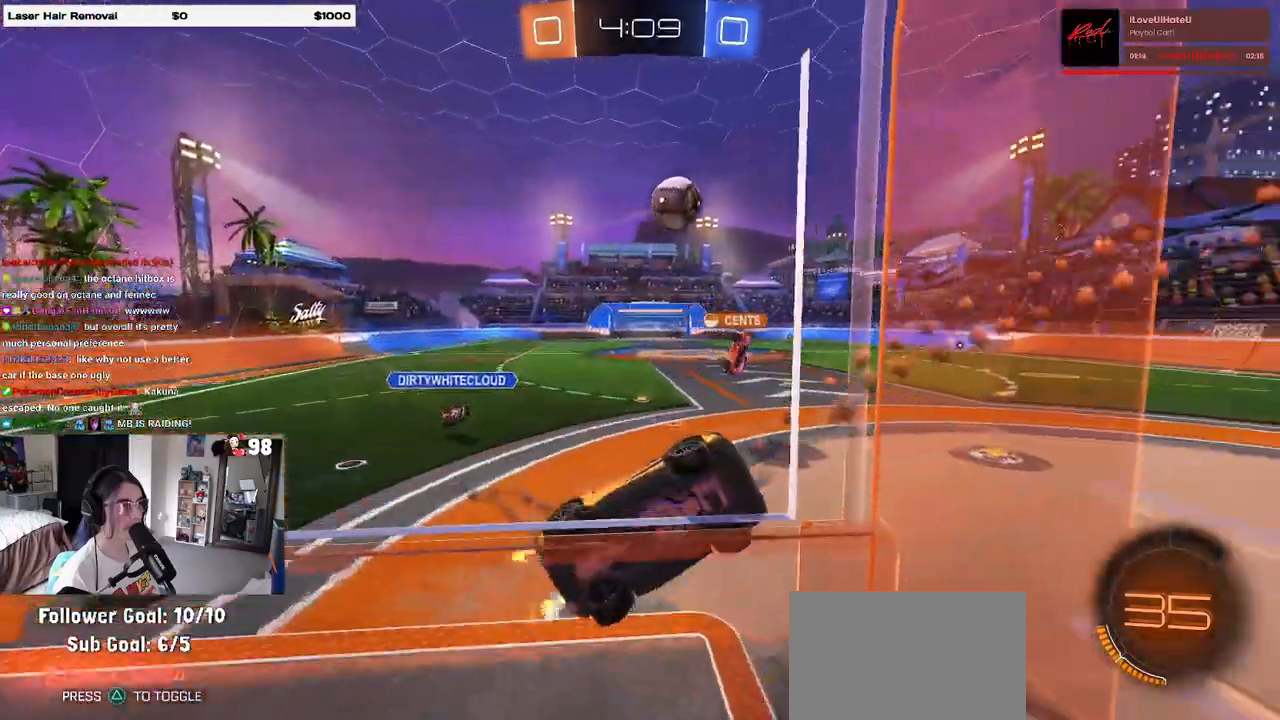
{"buttons": [], "left_stick": "center", "right_stick": "center", "events": [[117, "left_stick", "down-left"], [217, "left_stick", "center"], [383, "R2", "up"]]}
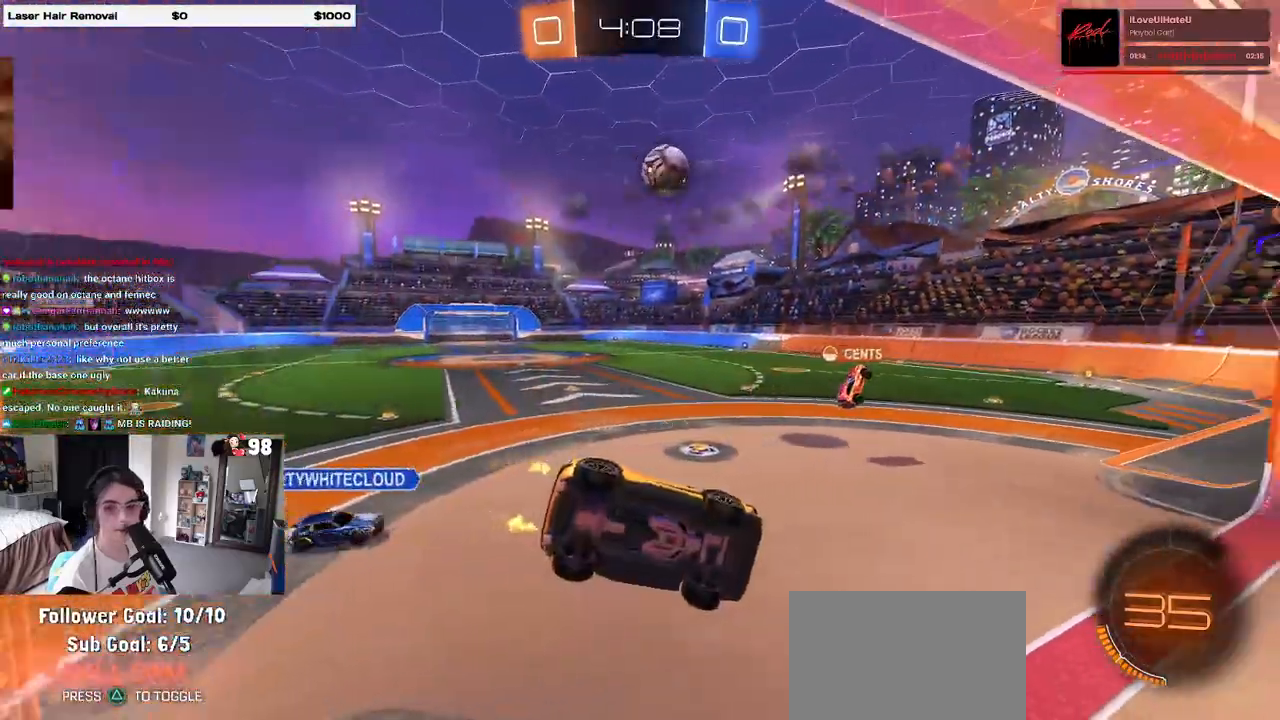
{"buttons": ["R2"], "left_stick": "down-right", "right_stick": "center", "events": [[67, "left_stick", "down-left"], [250, "left_stick", "down-right"], [283, "SQUARE", "down"], [483, "R2", "down"], [500, "SQUARE", "up"]]}
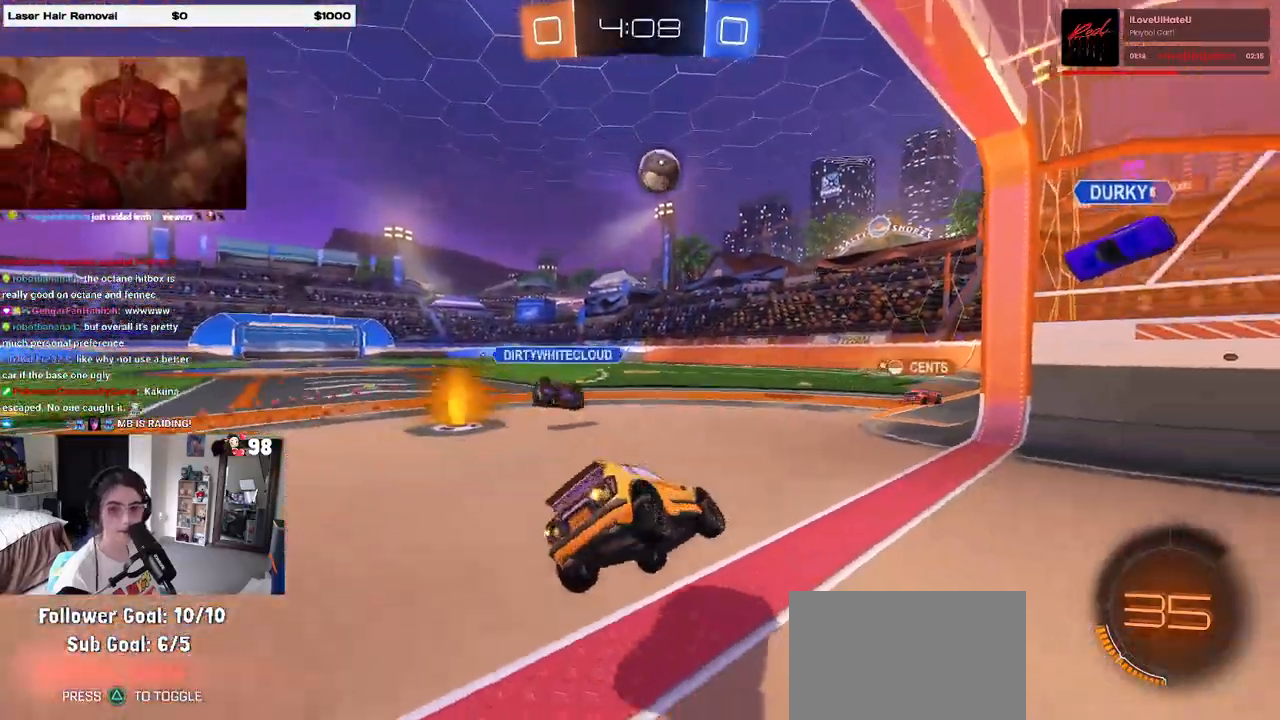
{"buttons": ["R2"], "left_stick": "down", "right_stick": "center", "events": [[167, "R2", "up"], [200, "left_stick", "up"], [233, "R2", "down"], [250, "CROSS", "down"], [317, "CROSS", "up"], [383, "left_stick", "center"], [483, "left_stick", "down"]]}
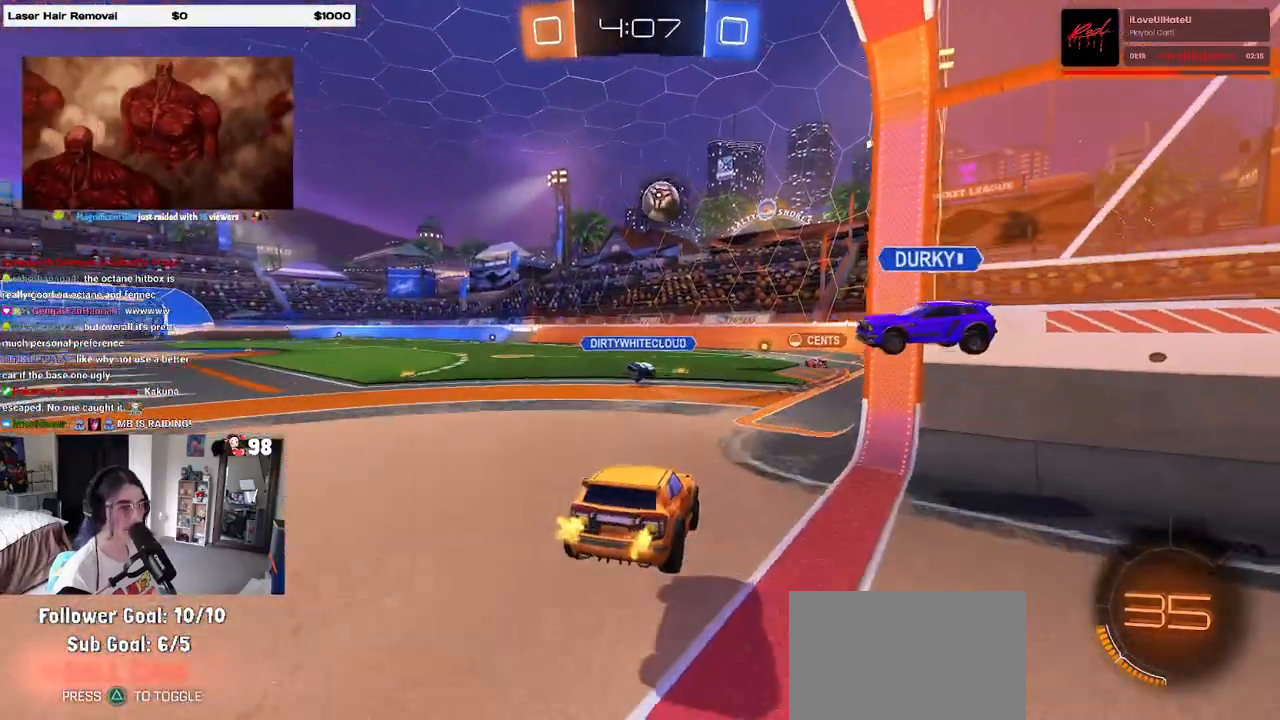
{"buttons": ["R2"], "left_stick": "down", "right_stick": "center", "events": [[117, "left_stick", "center"], [450, "left_stick", "down"]]}
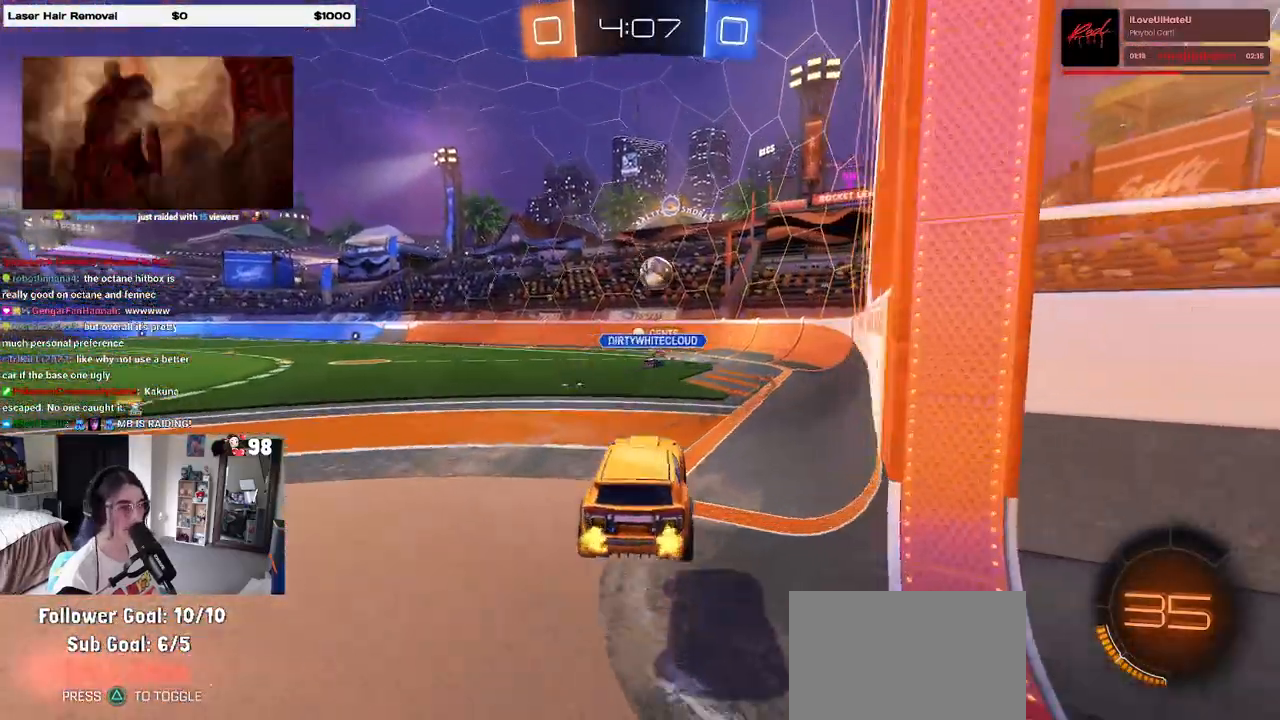
{"buttons": ["R2"], "left_stick": "right", "right_stick": "center", "events": [[117, "left_stick", "center"], [200, "left_stick", "up"], [333, "CROSS", "down"], [383, "CROSS", "up"], [417, "left_stick", "right"]]}
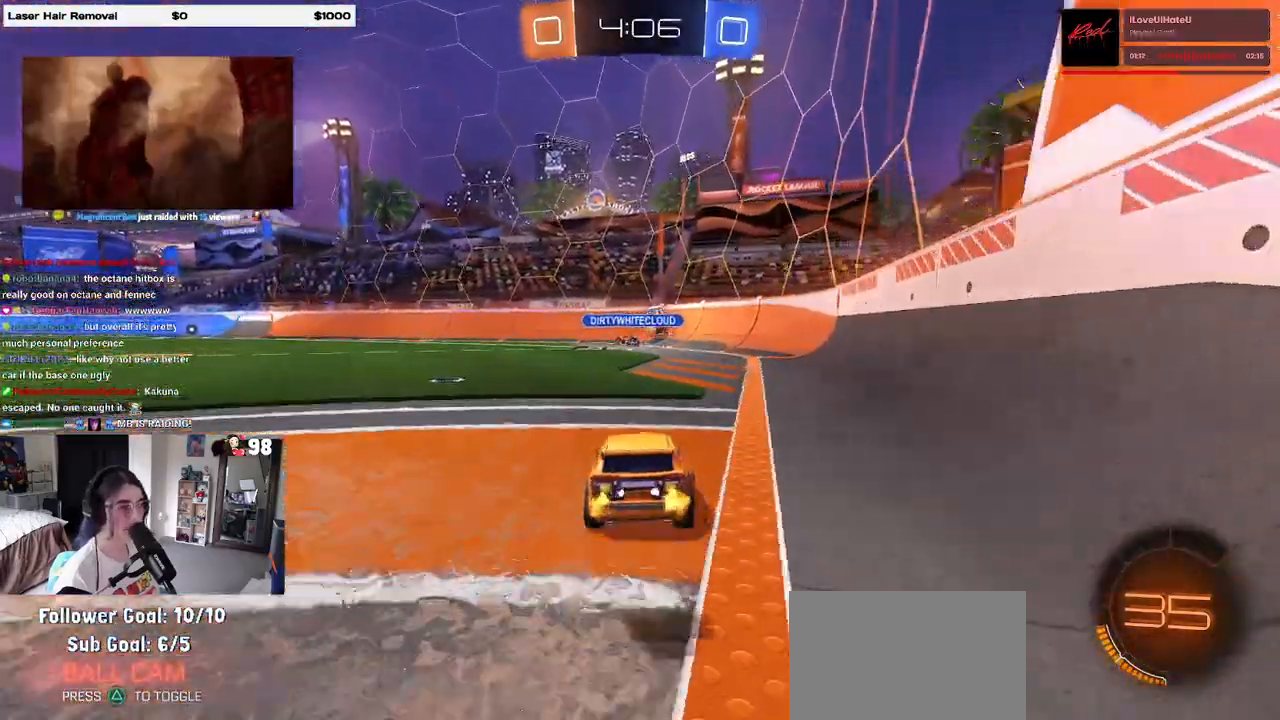
{"buttons": ["R2"], "left_stick": "center", "right_stick": "center", "events": [[300, "left_stick", "center"], [350, "left_stick", "left"], [500, "left_stick", "center"]]}
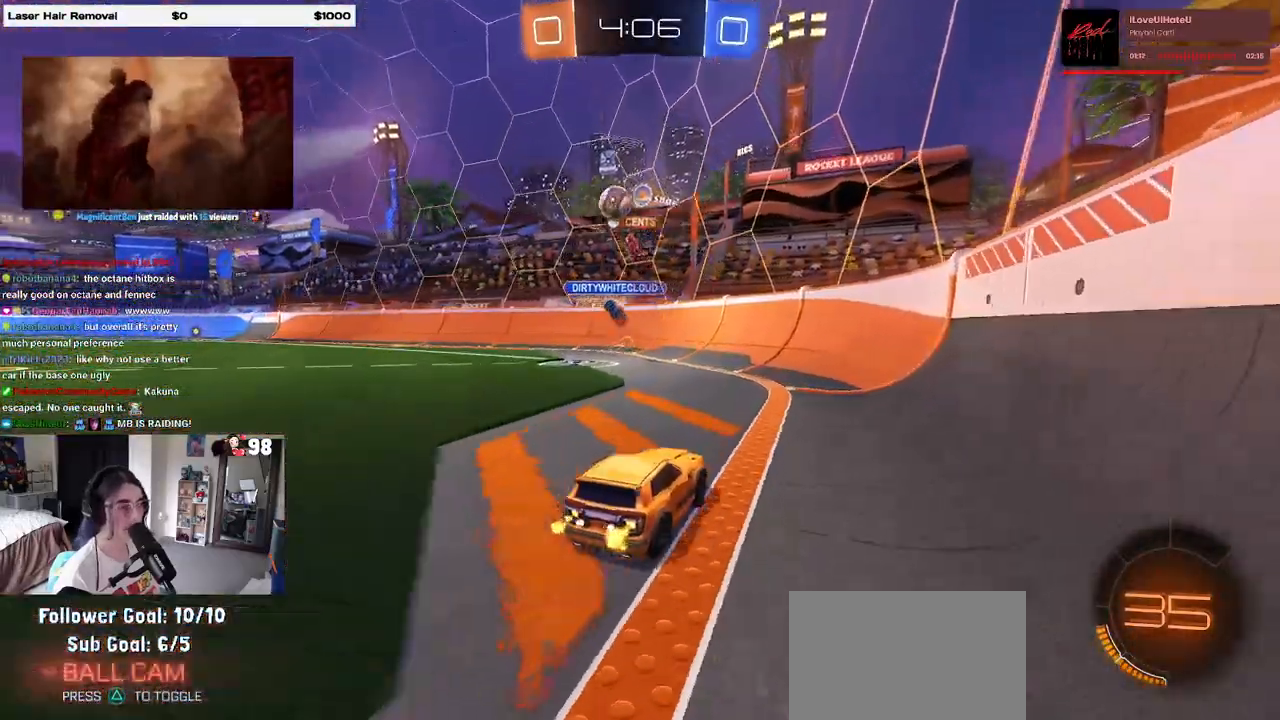
{"buttons": ["R2"], "left_stick": "center", "right_stick": "center", "events": [[183, "left_stick", "left"], [217, "SQUARE", "down"], [333, "SQUARE", "up"], [483, "left_stick", "center"]]}